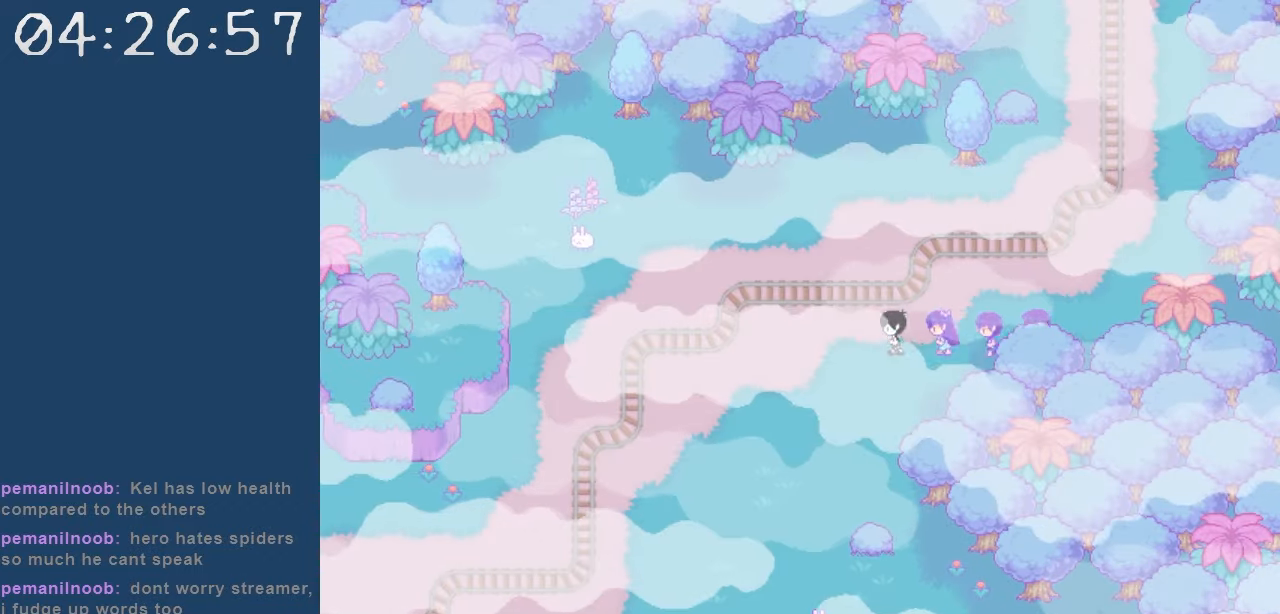
Gameplay with keyboard; each line is a JSON object with the keys held at the frame after it. "events" lists presses ("down") and releases ("up") of "c", "down", "left", "right", "shift", "space", "up", "x" and "z" between this image and that frame as [ms after this image, input, new state], when the widget could be followed in between. No other keys are recorded. Mouse input is not recorded.
{"keys": ["left"], "events": [[134, "down", "down"], [184, "left", "up"], [417, "down", "up"], [417, "left", "down"]]}
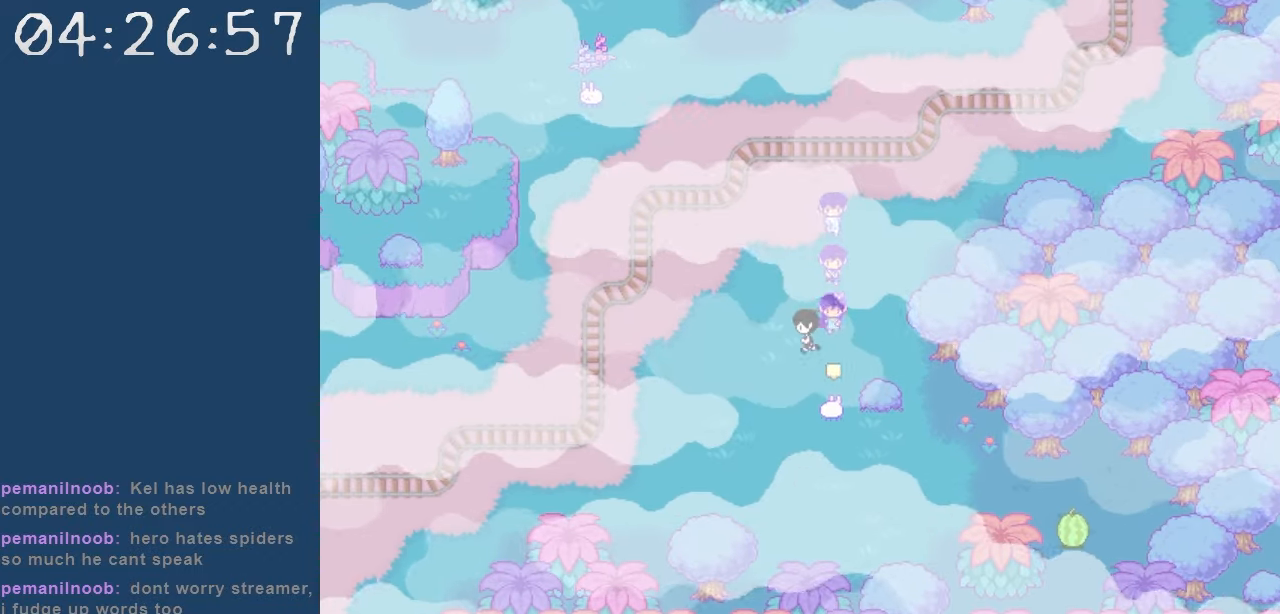
{"keys": ["left"], "events": []}
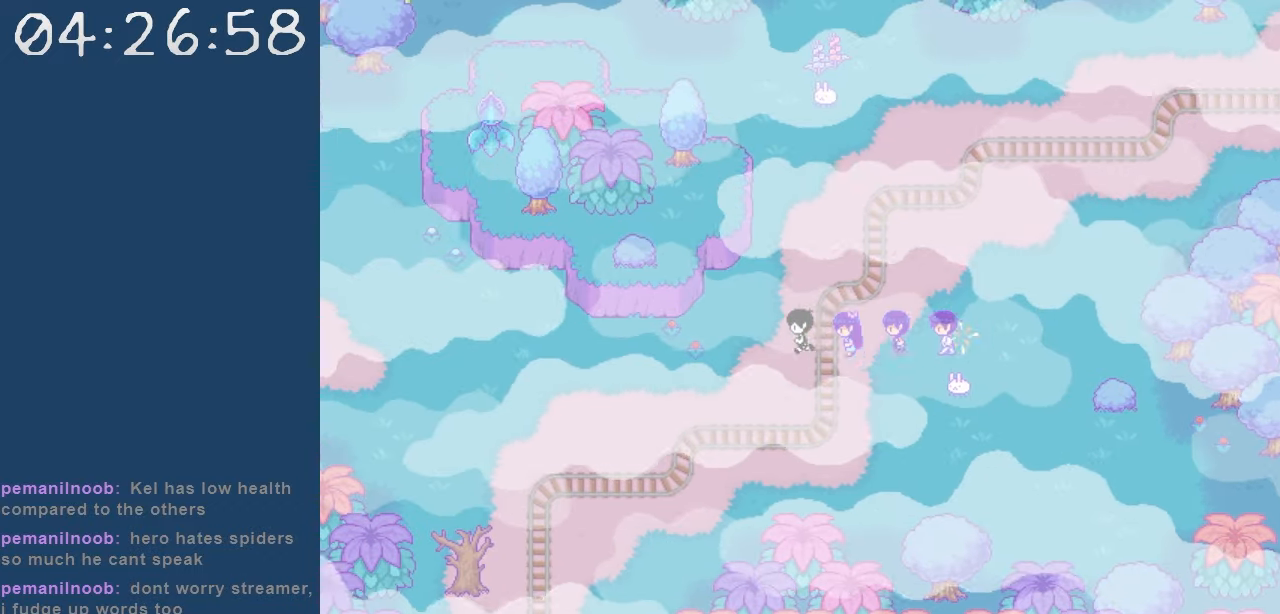
{"keys": ["left"], "events": []}
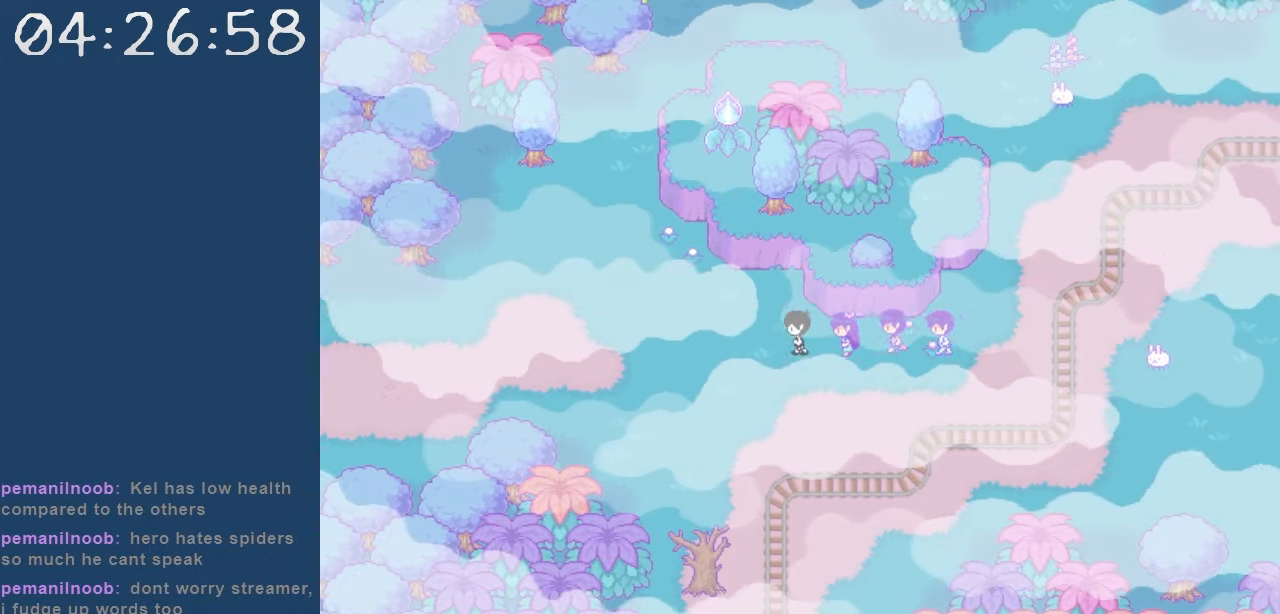
{"keys": ["left"], "events": []}
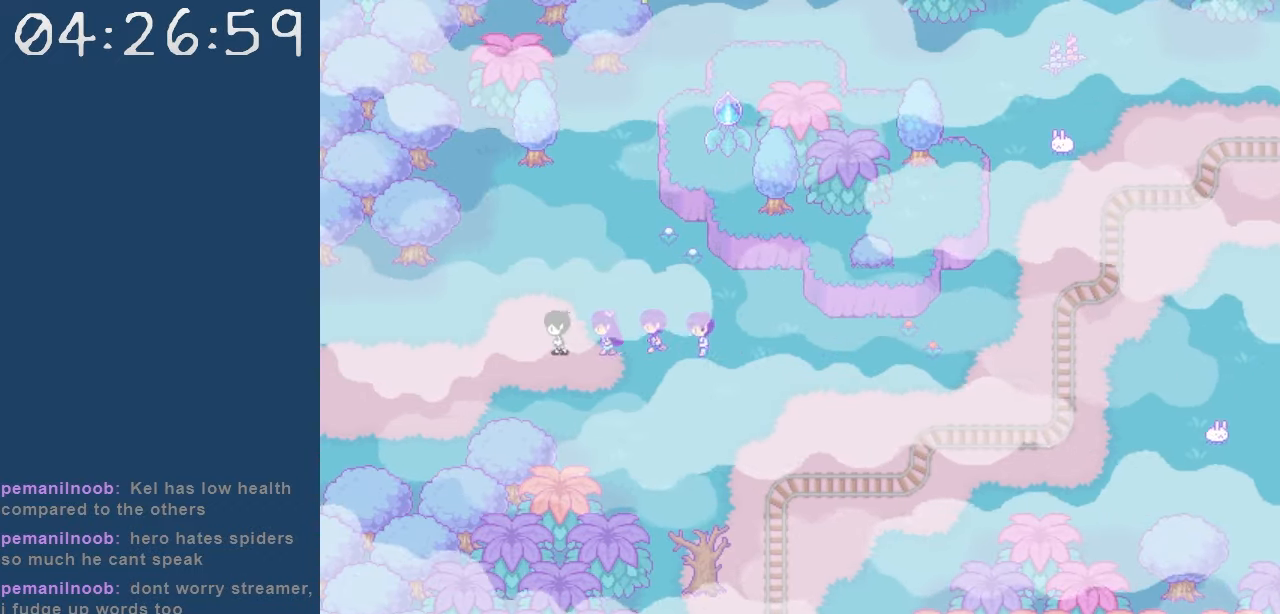
{"keys": ["left"], "events": []}
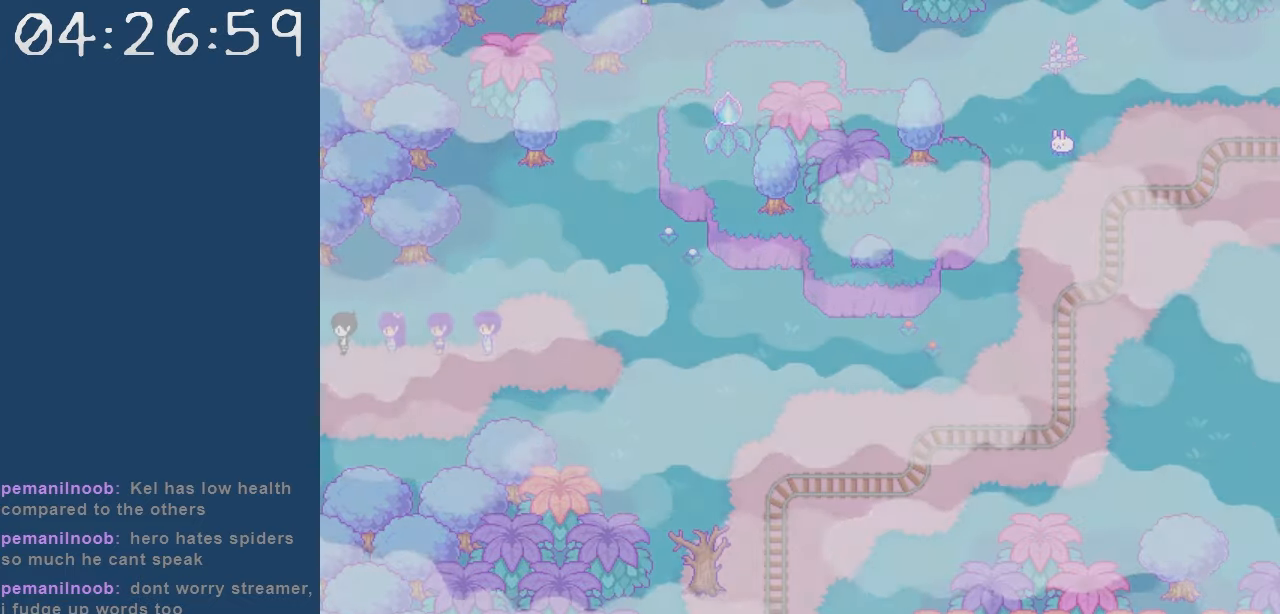
{"keys": ["left"], "events": []}
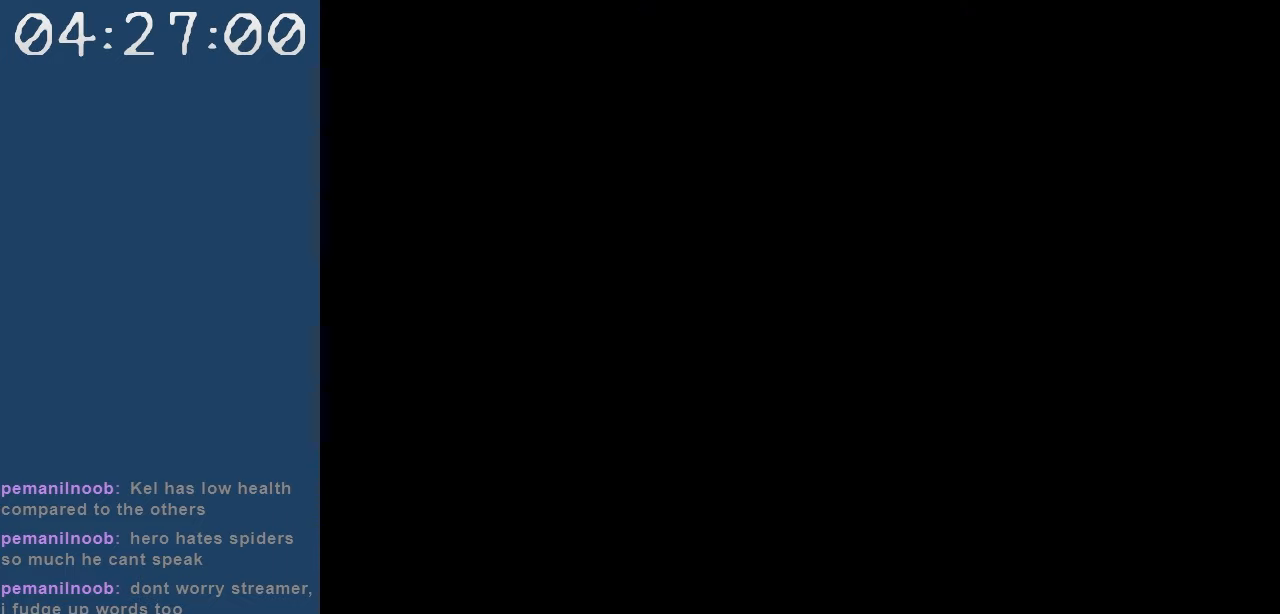
{"keys": ["left"], "events": []}
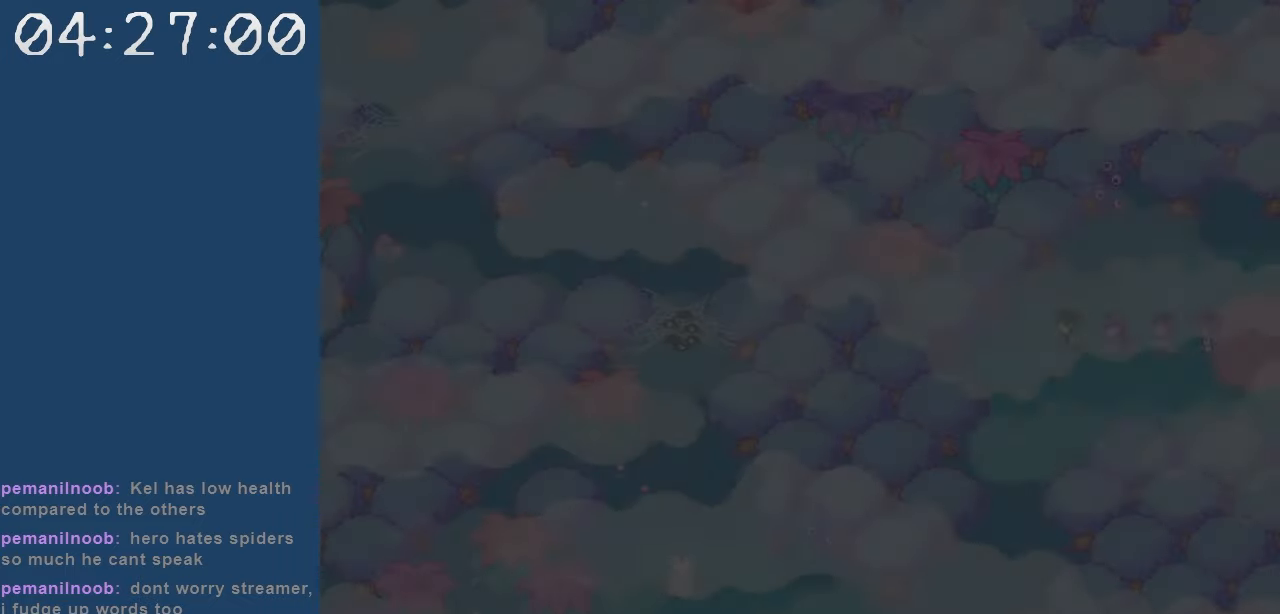
{"keys": ["down"], "events": [[150, "down", "down"], [150, "left", "up"]]}
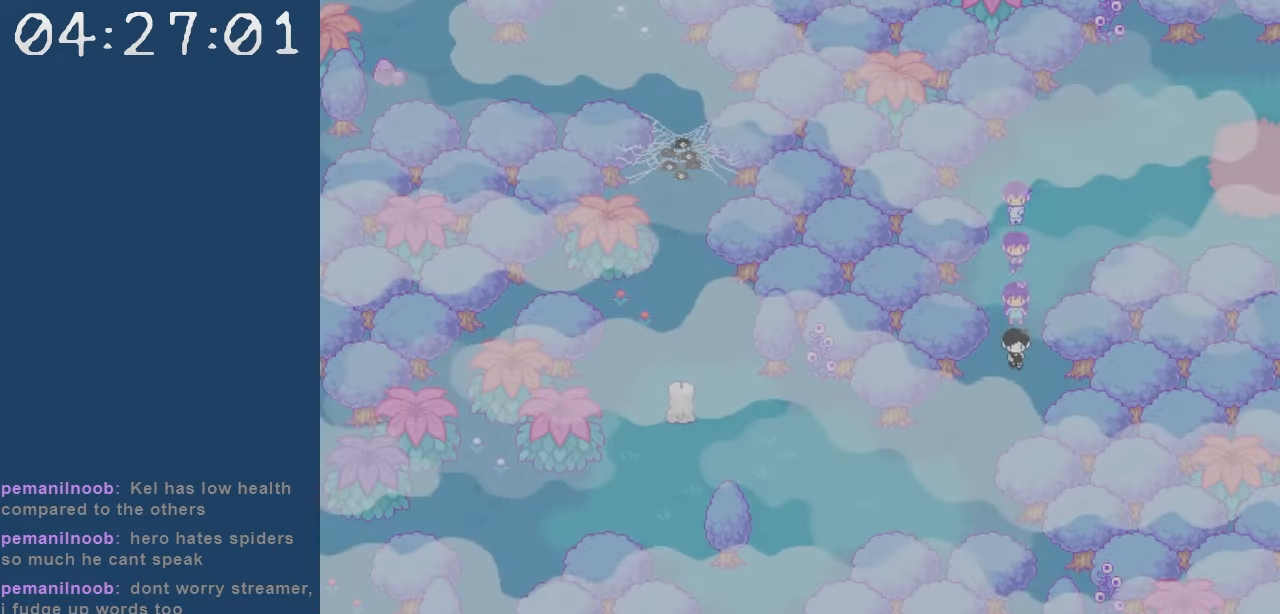
{"keys": ["left"], "events": [[167, "left", "down"], [217, "down", "up"]]}
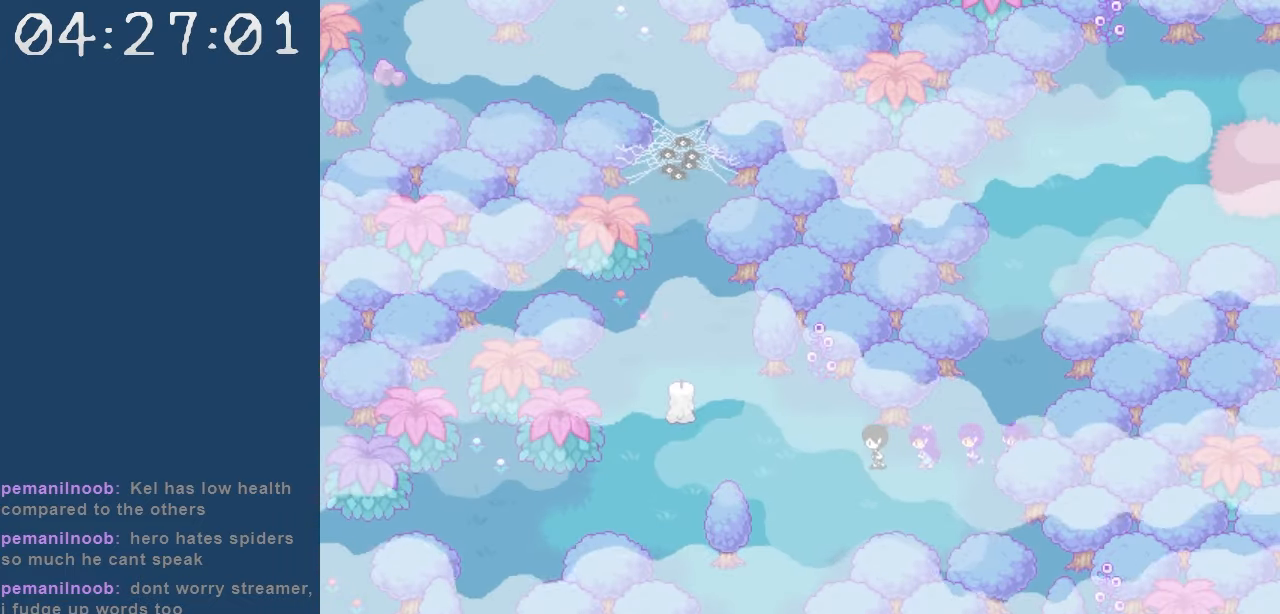
{"keys": ["left", "up"], "events": [[267, "left", "up"], [267, "up", "down"], [500, "left", "down"]]}
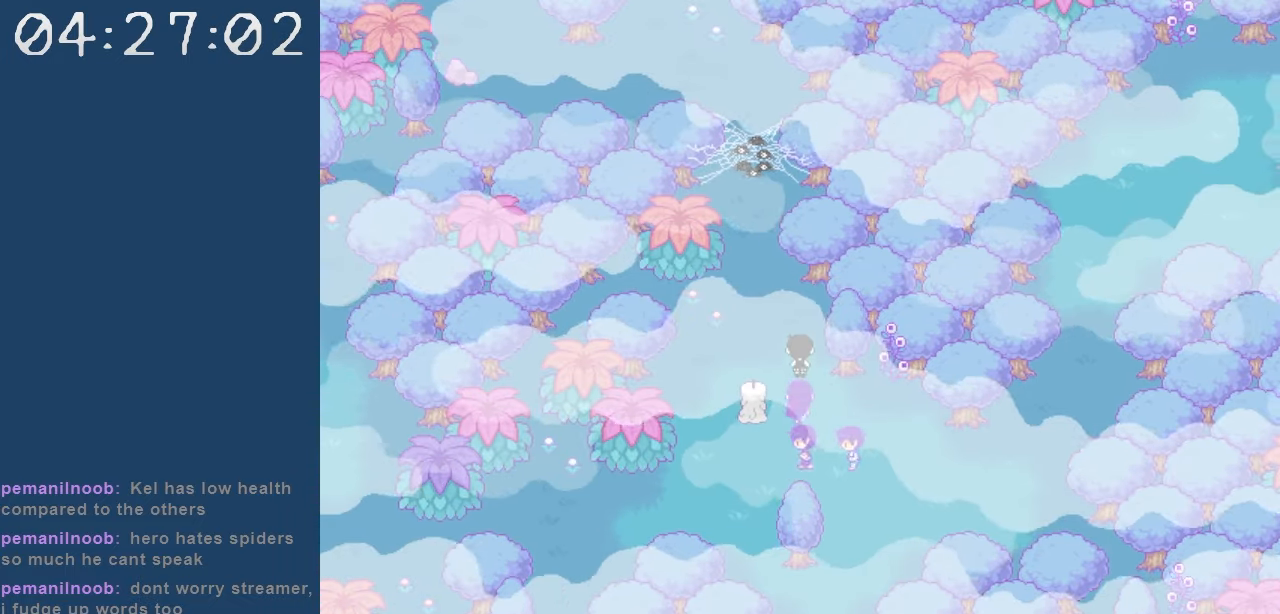
{"keys": [], "events": [[50, "up", "up"], [150, "left", "up"]]}
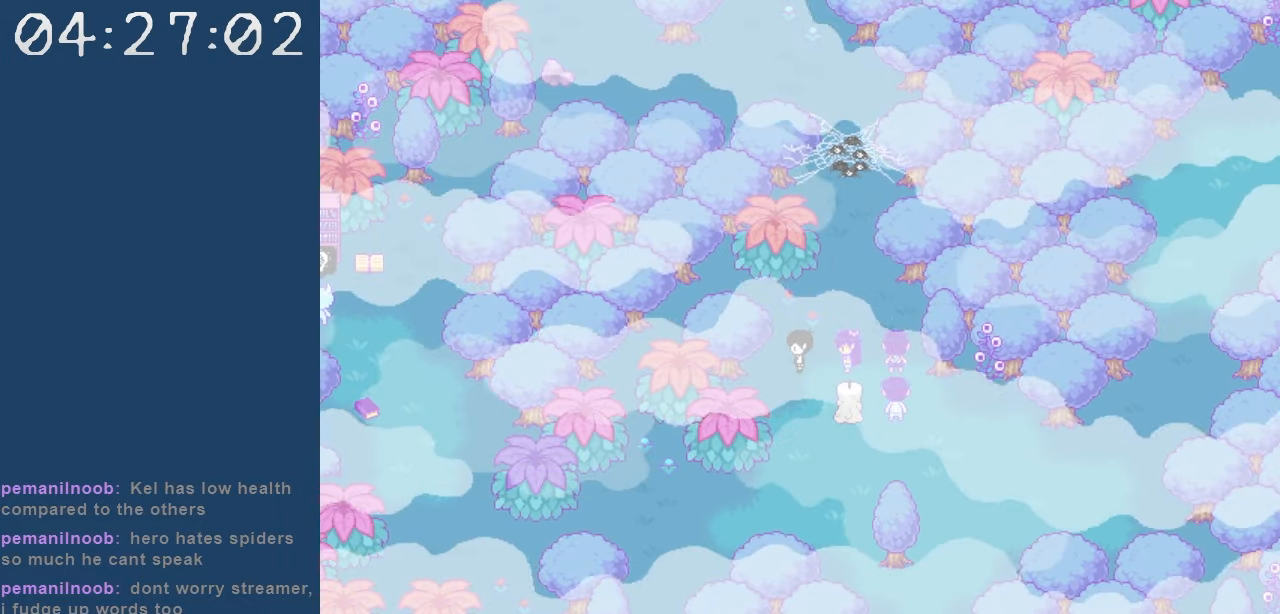
{"keys": ["z"], "events": [[67, "right", "down"], [167, "right", "up"], [217, "down", "down"], [300, "down", "up"], [500, "z", "down"]]}
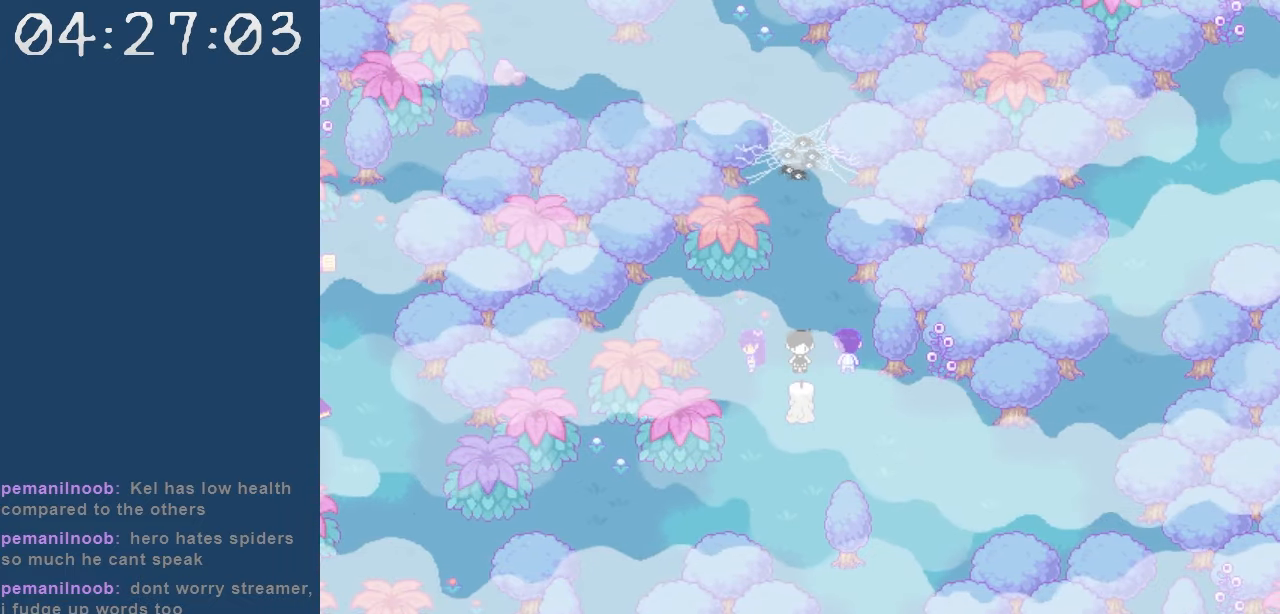
{"keys": ["up", "z"], "events": [[34, "up", "down"], [84, "z", "up"], [184, "z", "down"], [267, "z", "up"], [317, "z", "down"], [417, "z", "up"], [467, "z", "down"]]}
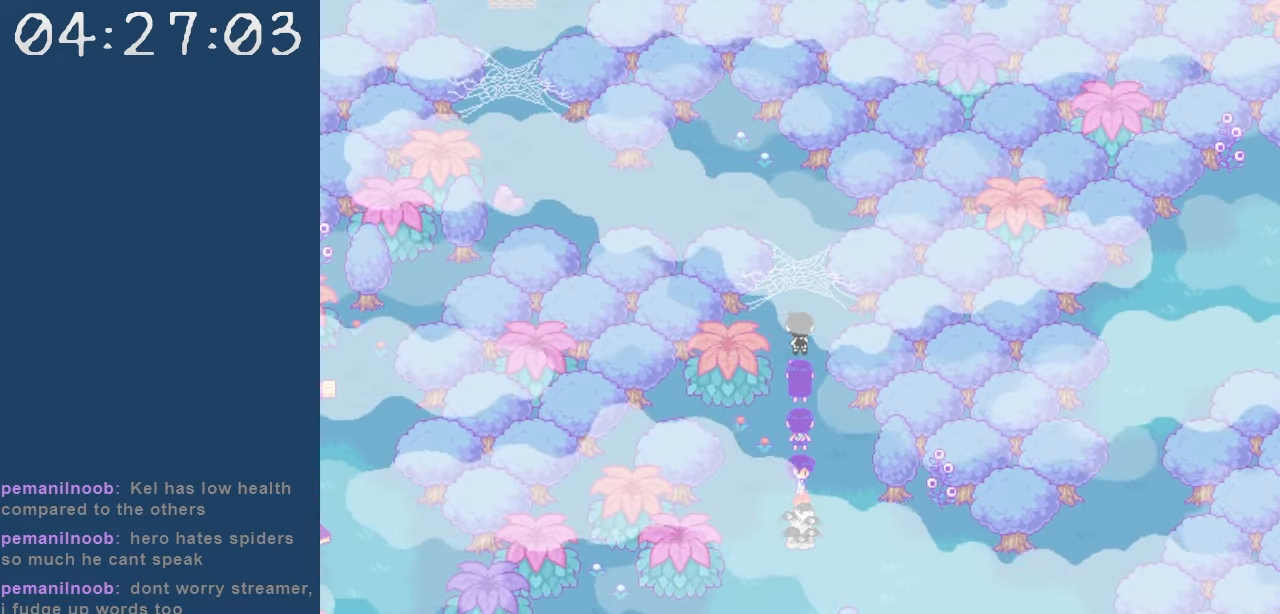
{"keys": ["up"], "events": [[150, "z", "up"], [200, "z", "down"], [284, "z", "up"], [334, "z", "down"], [384, "z", "up"]]}
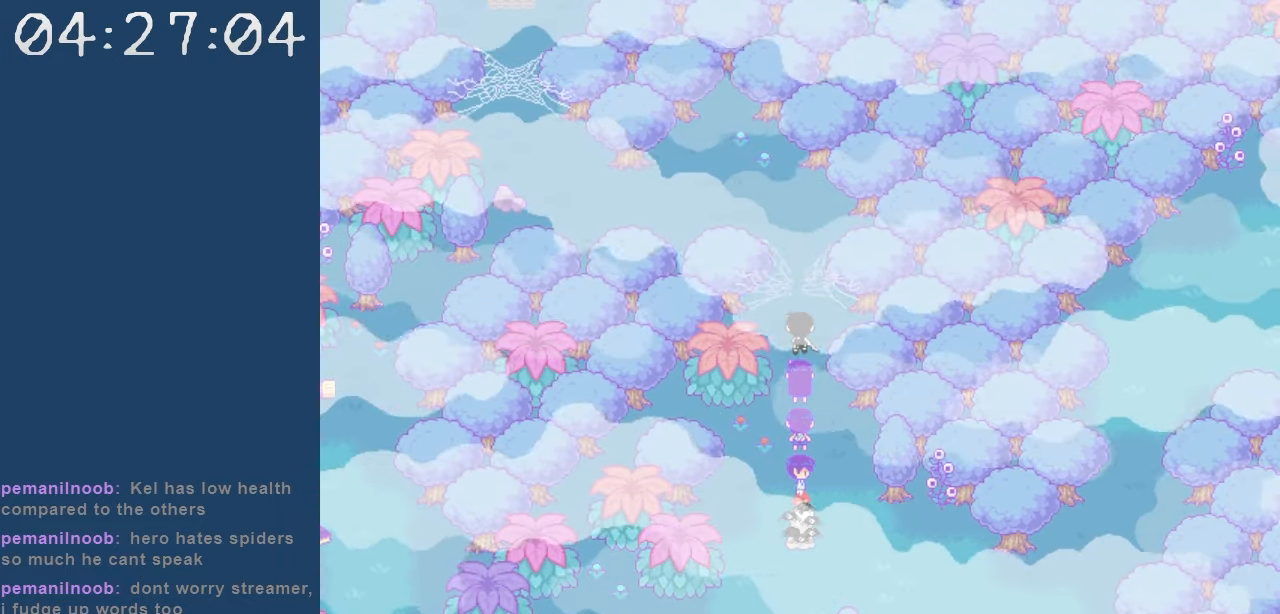
{"keys": ["left", "up"], "events": [[500, "left", "down"]]}
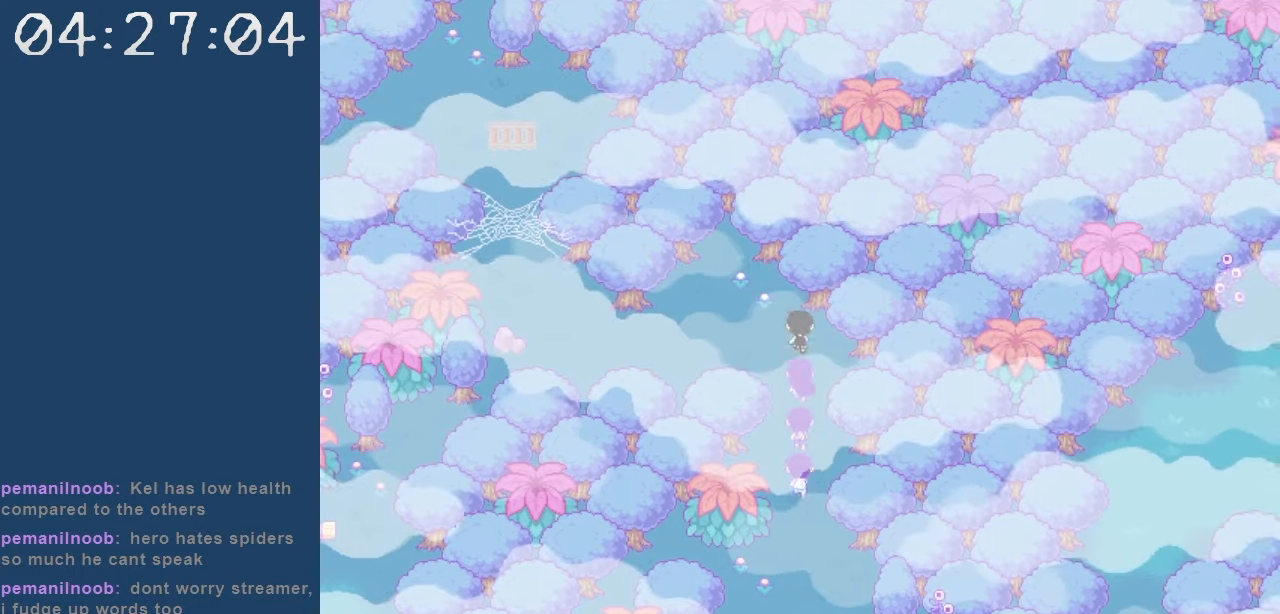
{"keys": ["left"], "events": [[34, "up", "up"]]}
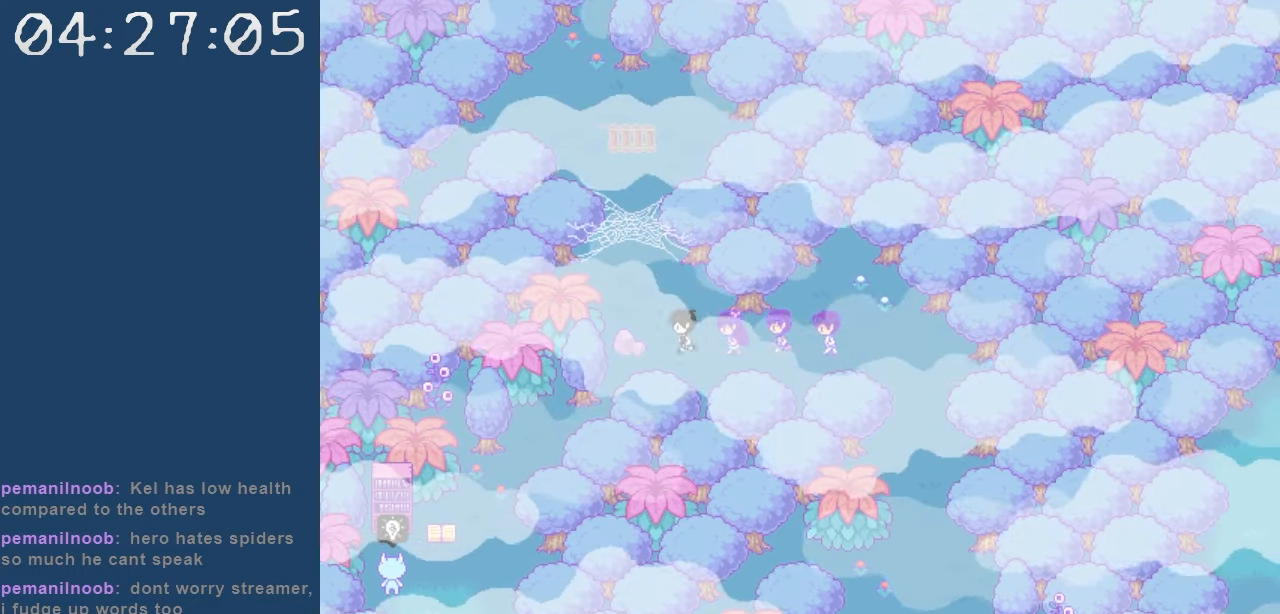
{"keys": ["up", "z"], "events": [[17, "up", "down"], [50, "left", "up"], [100, "left", "down"], [100, "up", "up"], [150, "up", "down"], [200, "z", "down"], [250, "left", "up"], [384, "z", "up"], [434, "z", "down"]]}
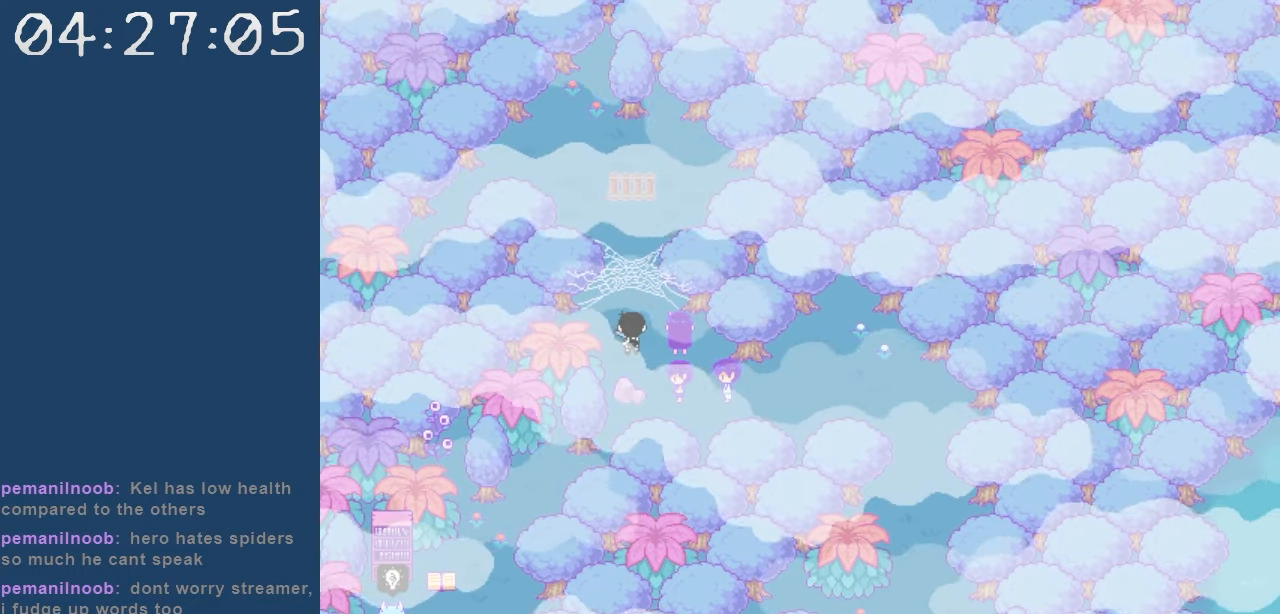
{"keys": ["up", "z"], "events": [[17, "z", "up"], [67, "z", "down"], [167, "z", "up"], [217, "z", "down"], [267, "z", "up"], [300, "z", "down"], [400, "z", "up"], [450, "z", "down"]]}
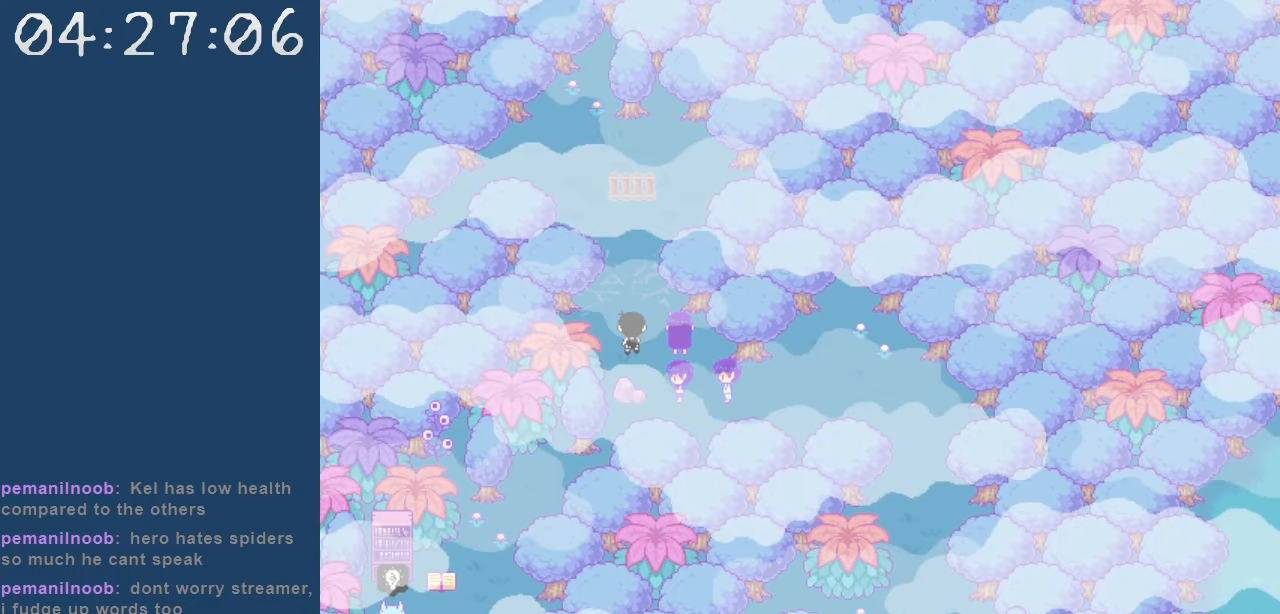
{"keys": ["up", "z"], "events": [[134, "z", "up"], [184, "z", "down"], [267, "z", "up"], [317, "z", "down"]]}
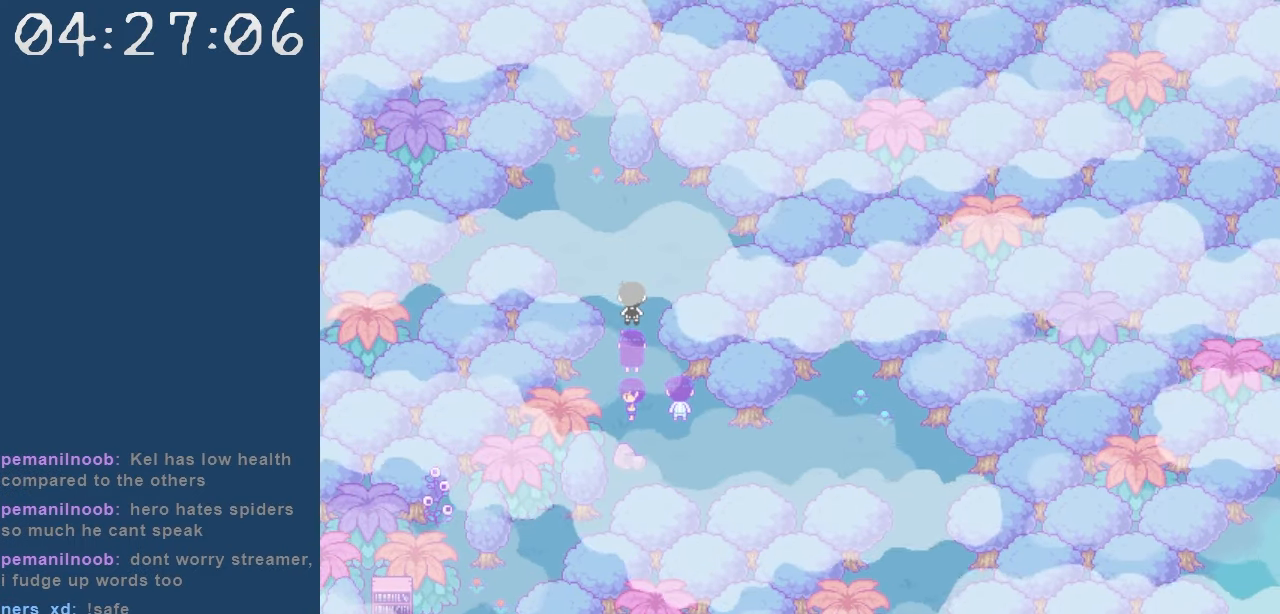
{"keys": ["down", "z"], "events": [[50, "up", "up"], [50, "z", "up"], [100, "z", "down"], [150, "z", "up"], [200, "z", "down"], [284, "down", "down"], [284, "z", "up"], [334, "z", "down"], [434, "z", "up"], [484, "z", "down"]]}
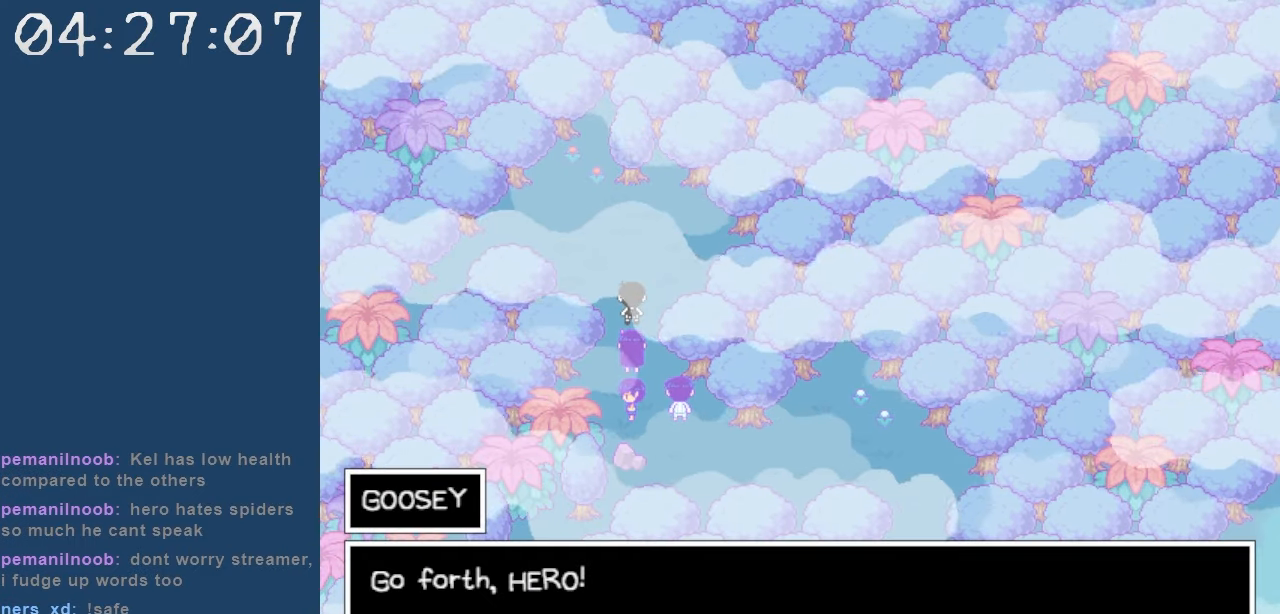
{"keys": ["down", "right"], "events": [[17, "z", "up"], [67, "z", "down"], [167, "z", "up"], [217, "z", "down"], [300, "z", "up"], [484, "right", "down"]]}
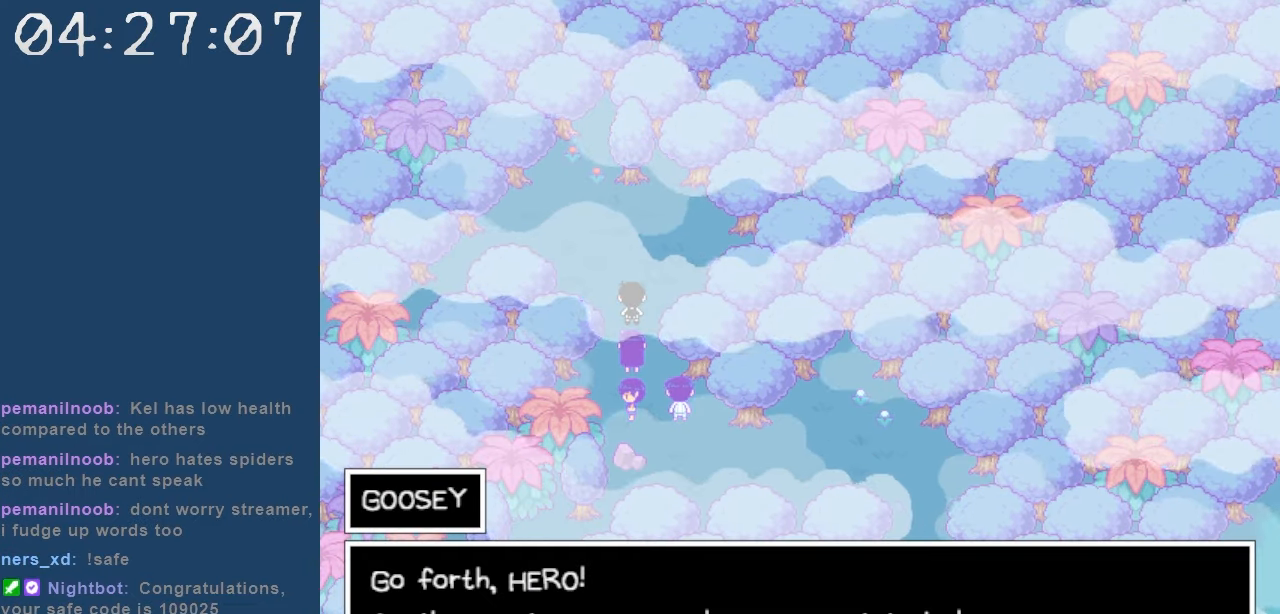
{"keys": ["down", "right"], "events": [[34, "down", "up"], [84, "z", "down"], [134, "down", "down"], [134, "right", "up"], [184, "z", "up"], [367, "right", "down"], [417, "down", "up"], [500, "down", "down"]]}
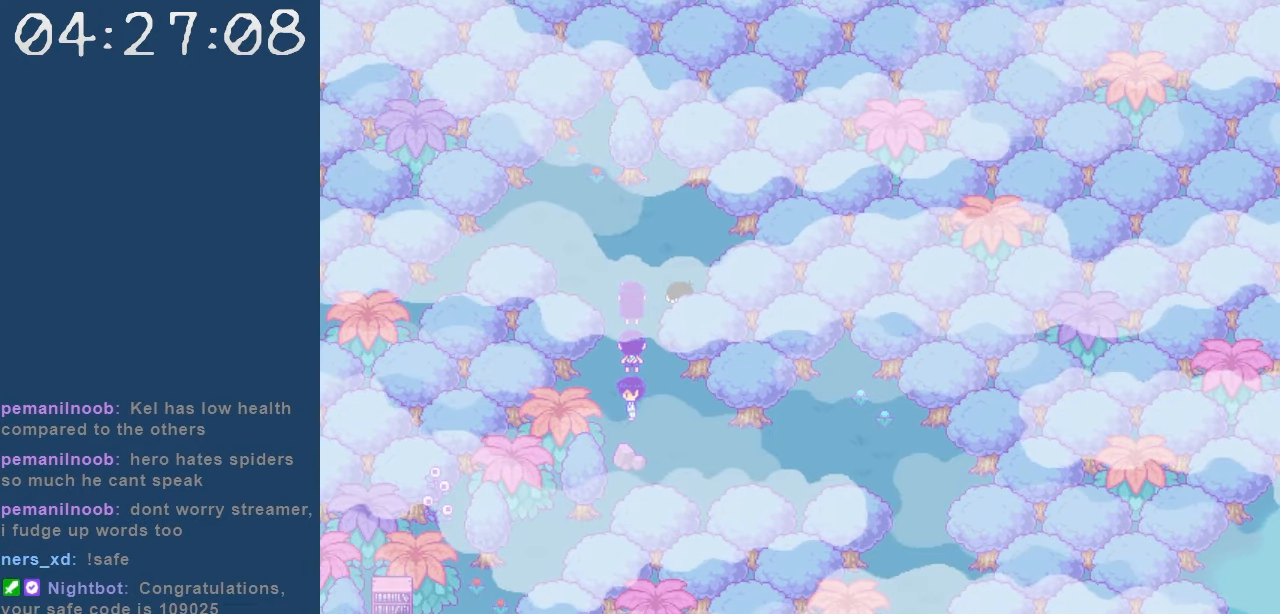
{"keys": ["down"], "events": [[50, "right", "up"], [234, "left", "down"], [334, "left", "up"]]}
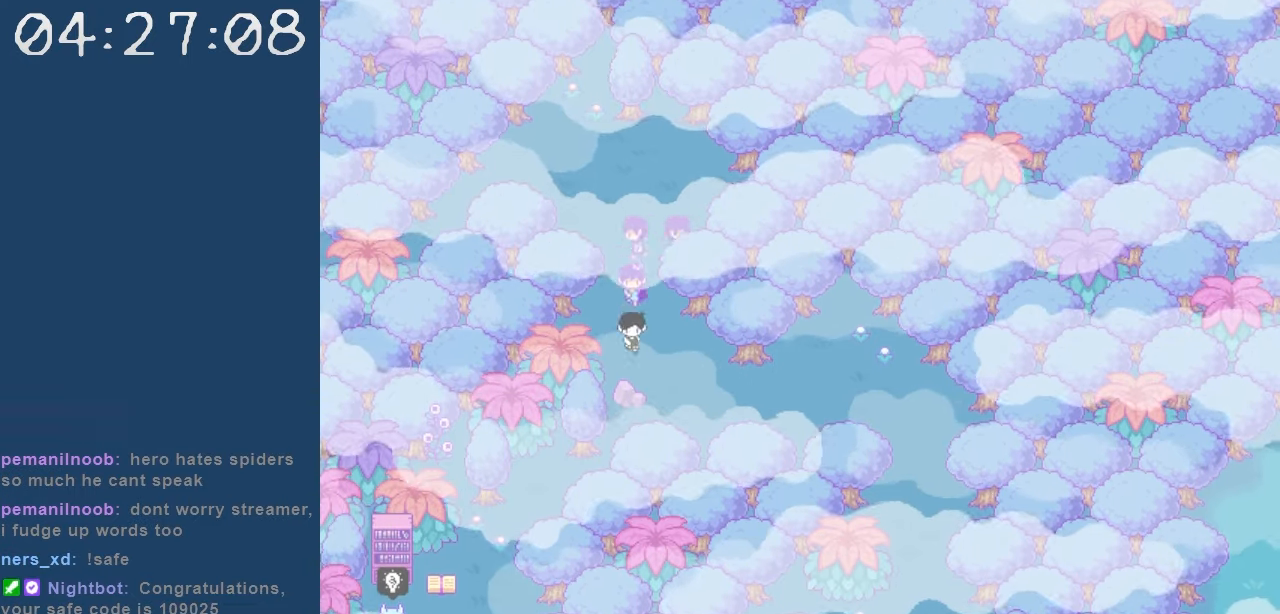
{"keys": ["right"], "events": [[67, "down", "up"], [67, "right", "down"], [167, "down", "down"], [217, "right", "up"], [350, "right", "down"], [400, "down", "up"]]}
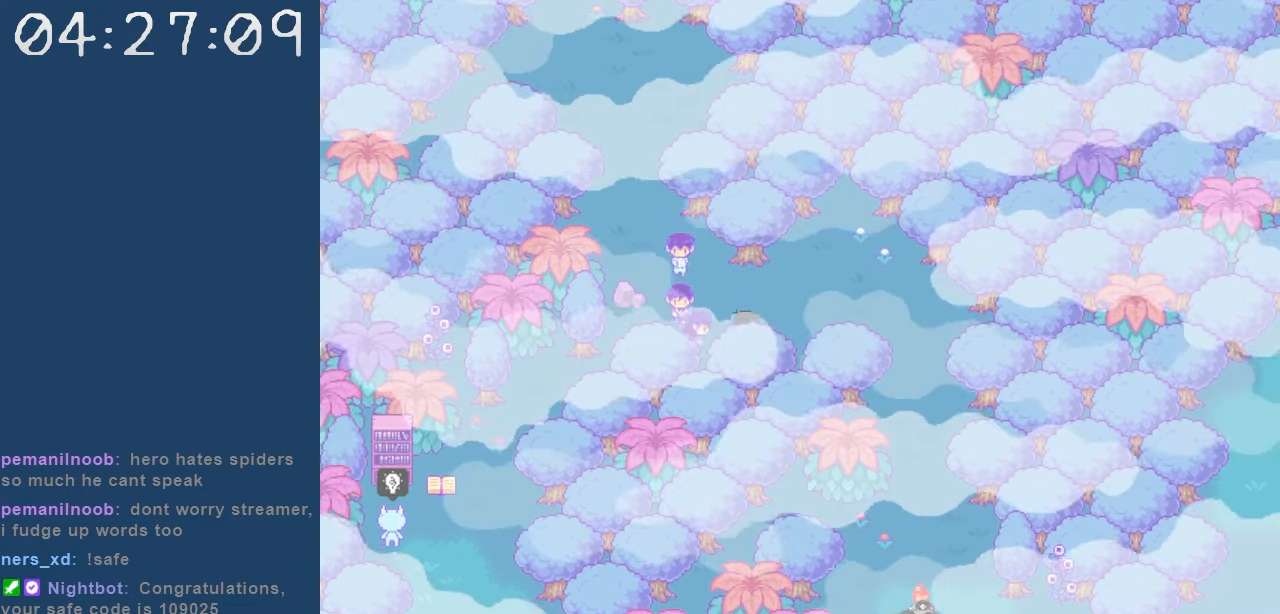
{"keys": ["down"], "events": [[367, "down", "down"], [417, "right", "up"]]}